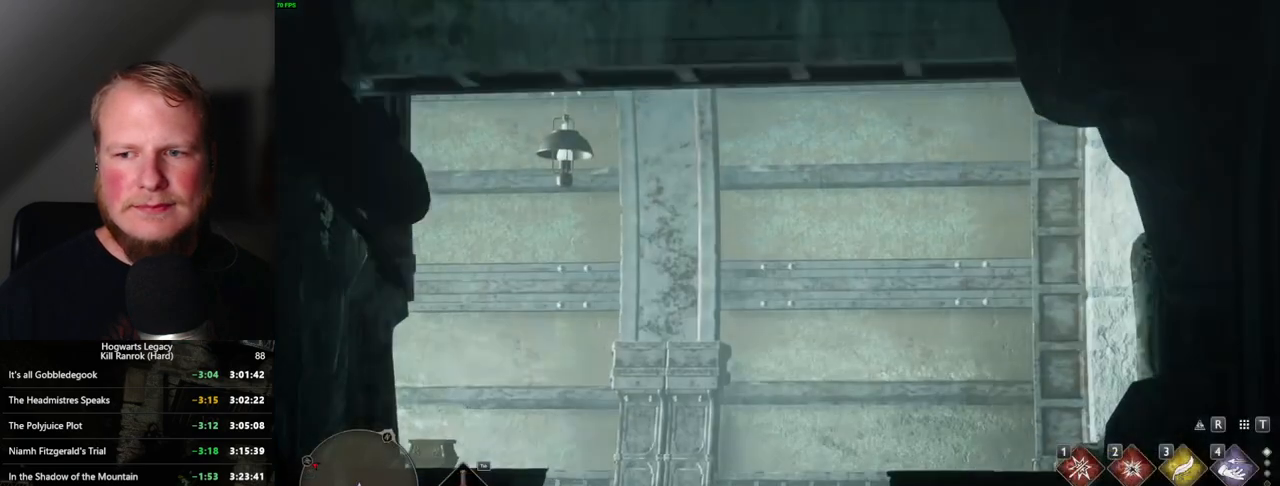
Gameplay with keyboard and mouse; each line is a JSON object with the keys and mouse buttons held at the frame after it. "events" lists presses ("down") and releases ("up") of ".", "/", "0", "1", "2", "3", "4", "5", "6", "7", "8", "9", "a", "alt_l", "alt_r", "b", "backslash", "backspace", "c", "caps_lock", "comma", "ctrl_l", "ctrl_r", "d", "e", "equals", "escape", "f", "f1", "f10", "f11", "f12", "f2", "f3", "f4", "f5", "f6", "f7", "f8", "f9", "g", "h", "i", "j", "k", "l", "lbracket", "m", "minus", "n", "o", "p", "q", "quote", "r", "rbracket", "return", "s", "semicolon", "shift_l", "shift_r", "space", "super", "t", "tab", "tilde", "u", "v", "w", "x", "y", "z", "mouse_left", "mouse_wheel", "mouse_right", "mouse_mb4" and "mouse_mb5" between this image and that frame as [ms after this image, input, new state], when the widget could be followed in between. "mouse_left", "mouse_wheel", "mouse_right", "mouse_mb4", "mouse_mb5" = the "left", "wheel", "right", "mb4", "mb5" buttons of the "mouse" list. No other keys are recorded. "wheel" means that the mouse wheel is clicked or scrolled. Mouse movement is not recorded.
{"keys": ["m"], "mouse": [], "events": [[467, "m", "down"]]}
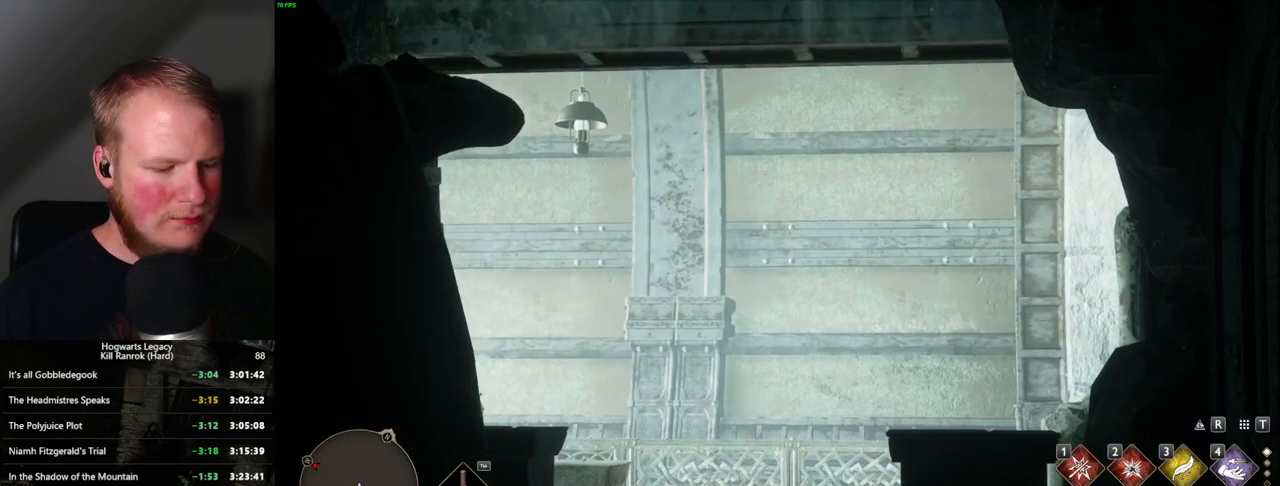
{"keys": [], "mouse": [], "events": [[84, "m", "up"]]}
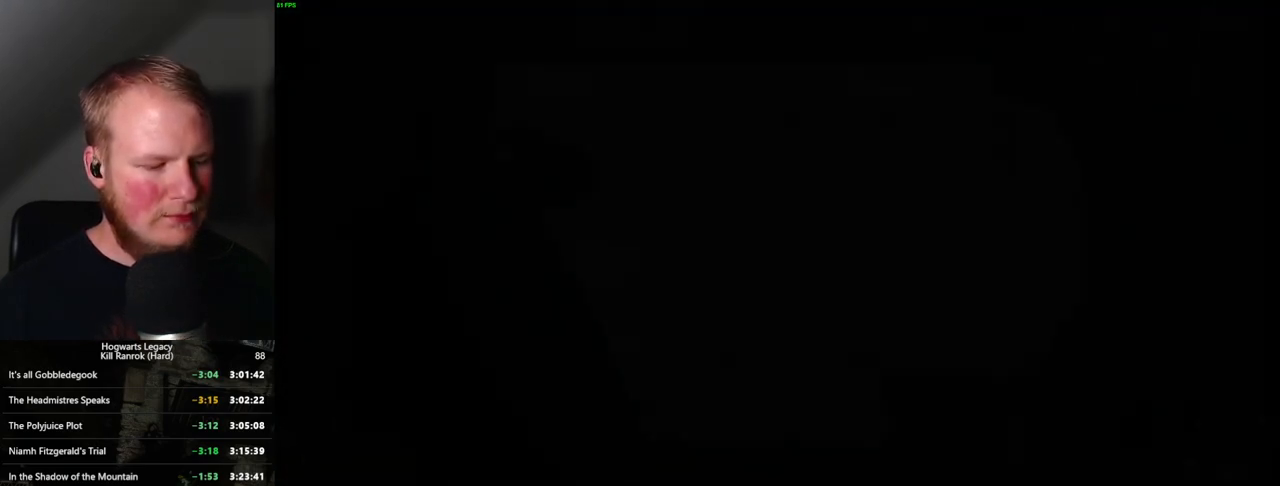
{"keys": [], "mouse": [], "events": []}
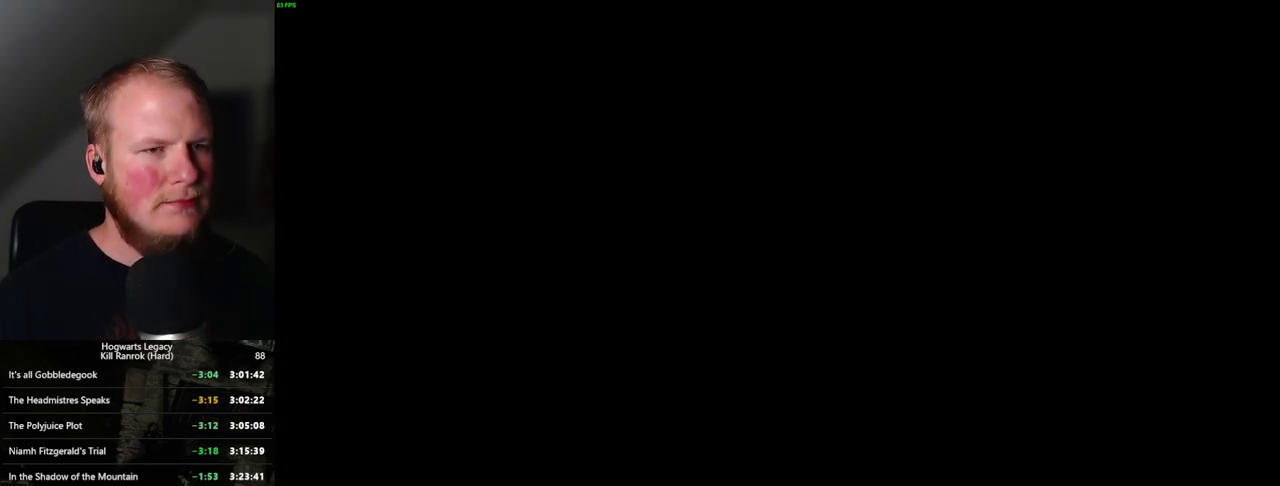
{"keys": [], "mouse": [], "events": []}
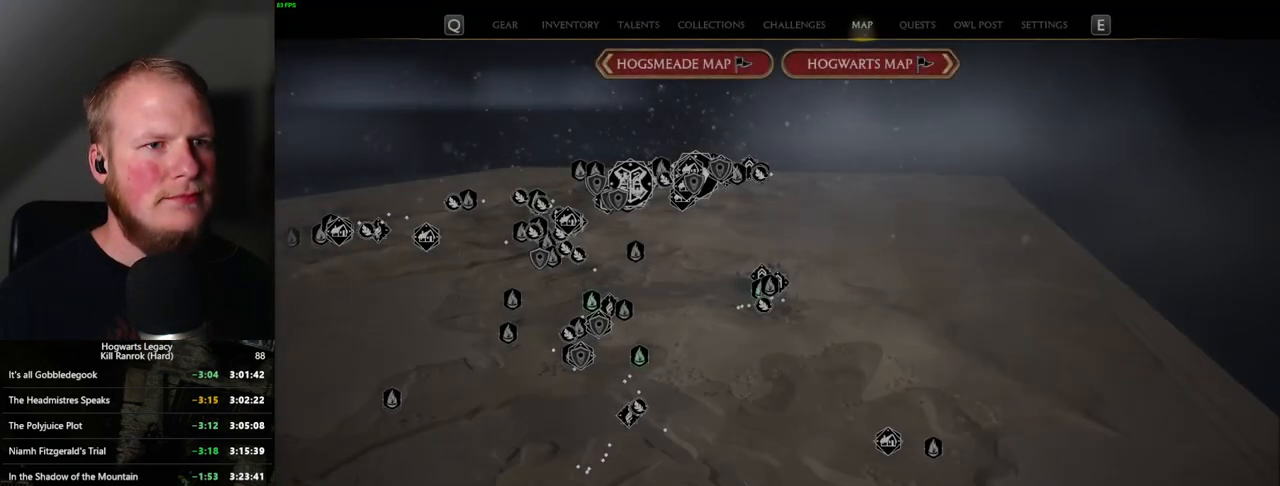
{"keys": [], "mouse": [], "events": [[284, "x", "down"], [400, "x", "up"]]}
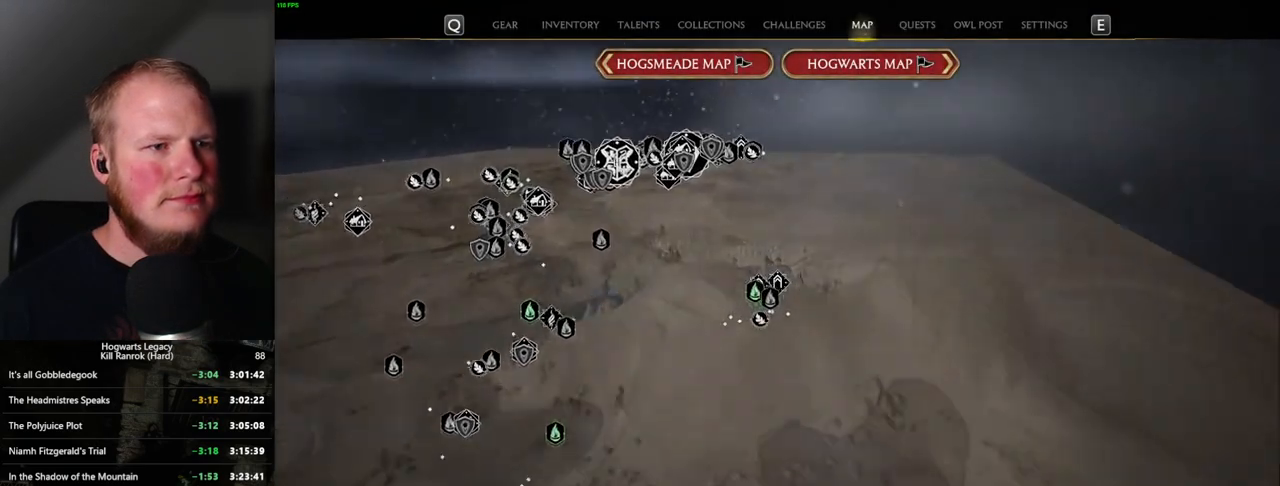
{"keys": [], "mouse": [], "events": []}
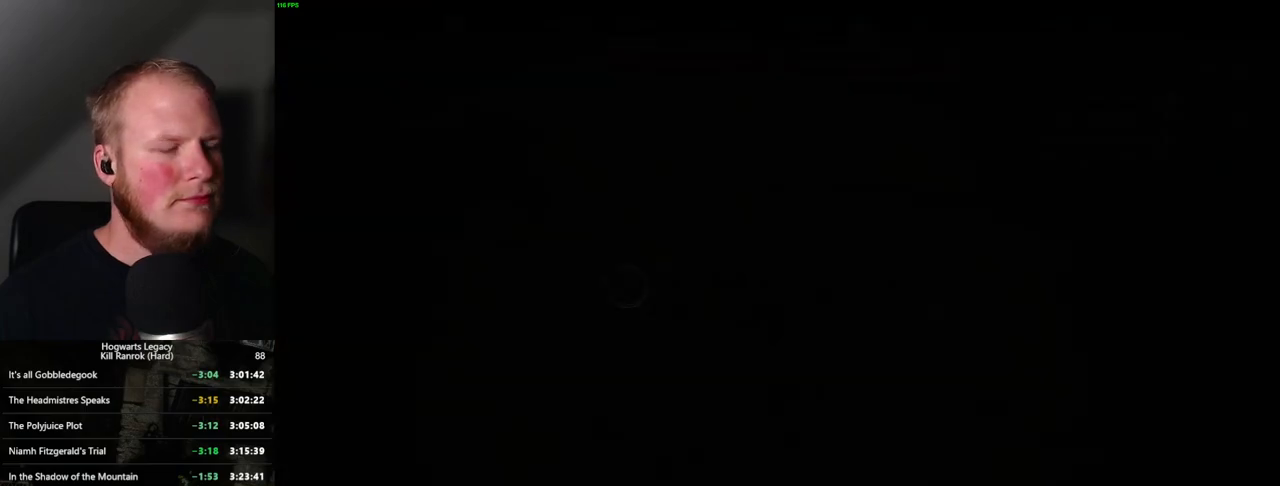
{"keys": [], "mouse": [], "events": []}
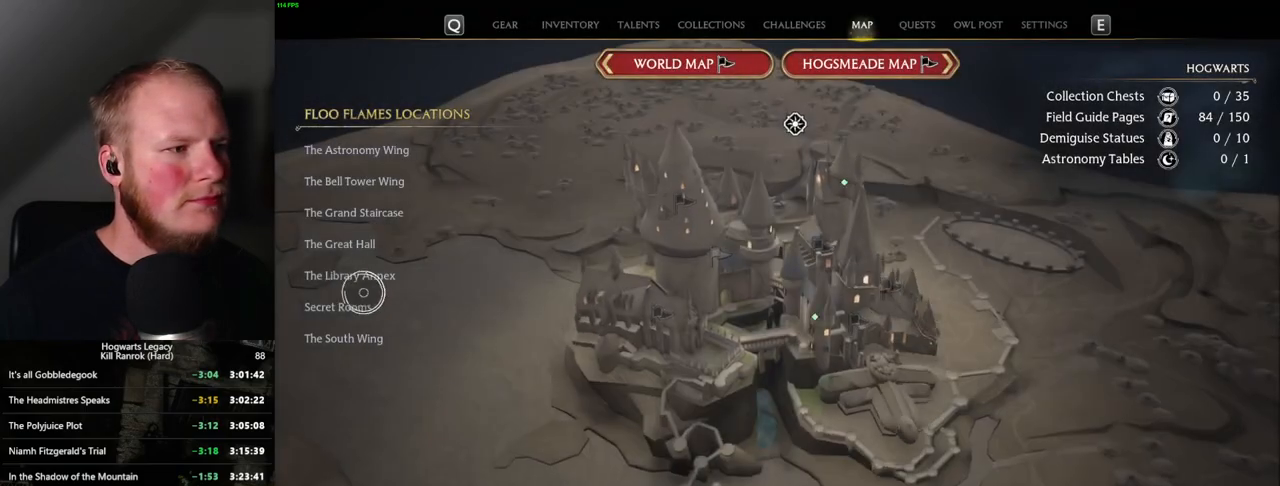
{"keys": [], "mouse": [], "events": [[234, "mouse_left", "down"], [284, "mouse_left", "up"]]}
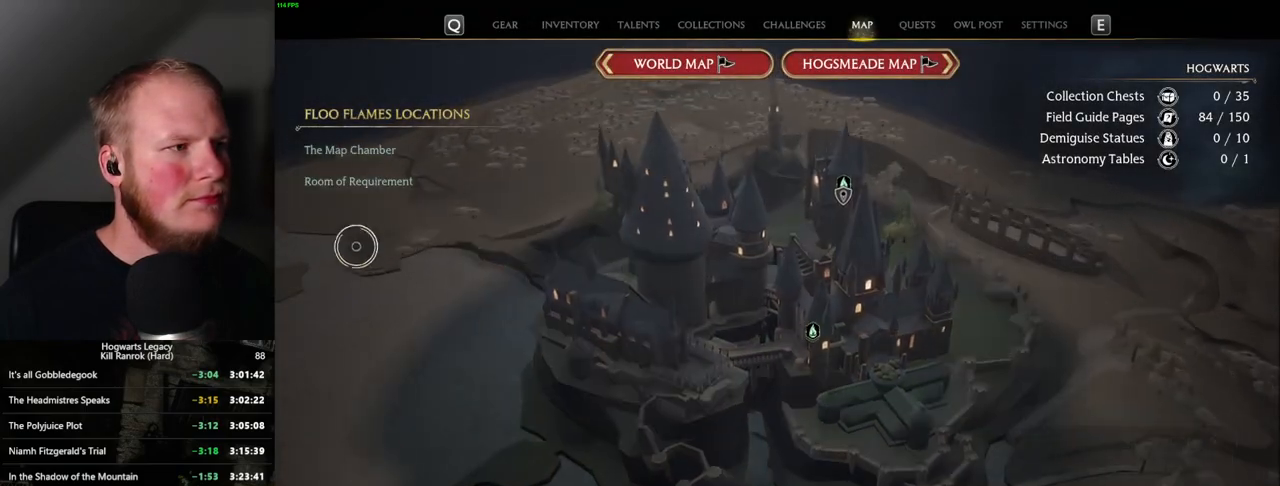
{"keys": [], "mouse": [], "events": [[350, "mouse_left", "down"], [434, "mouse_left", "up"]]}